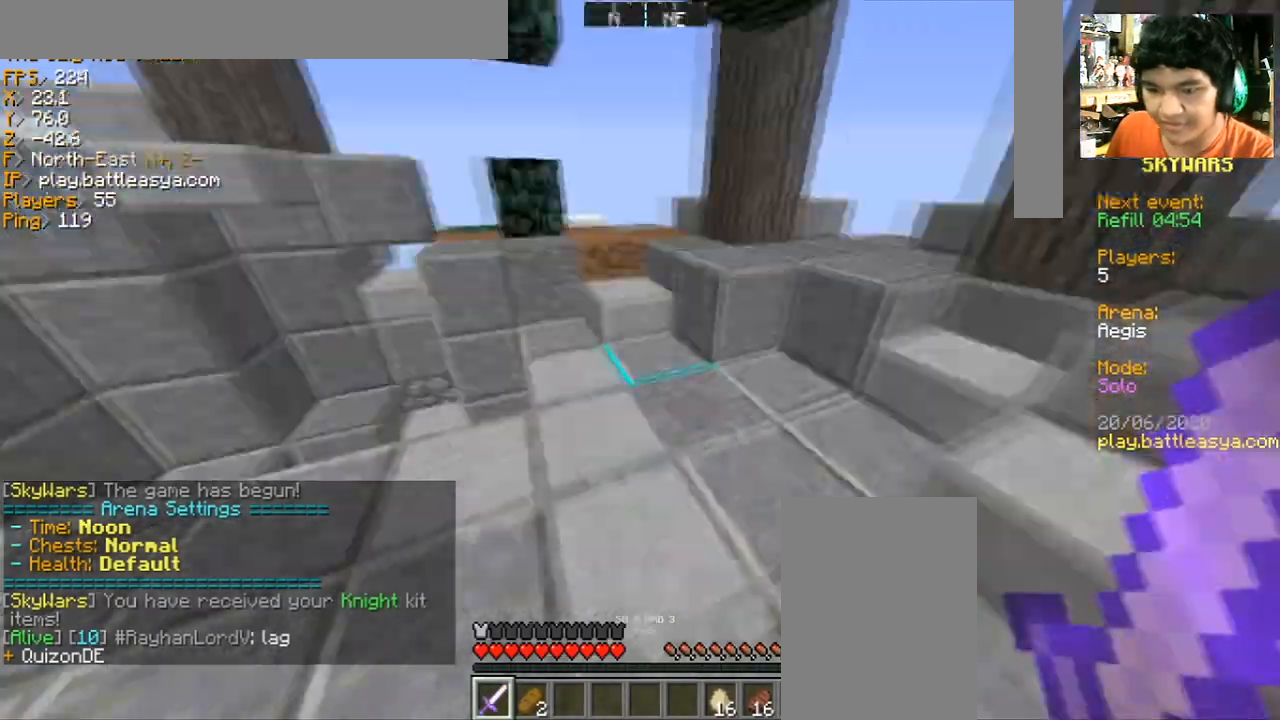
Gameplay with keyboard and mouse; each line is a JSON object with the keys and mouse buttons held at the frame after it. "events" lists presses ("down") and releases ("up") of "a", "d", "s", "space", "w", "mouse_left" and "mouse_right" between this image and that frame as [ms after this image, input, new state], when the widget could be followed in between. "mouse_left", "mouse_right" = the "left", "right" buttons of the "mouse" list. No other keys are recorded. Fast repeated clicks can show as one long hold. Mouse movement is not recorded.
{"keys": ["w"], "mouse": [], "events": [[133, "d", "down"], [500, "d", "up"]]}
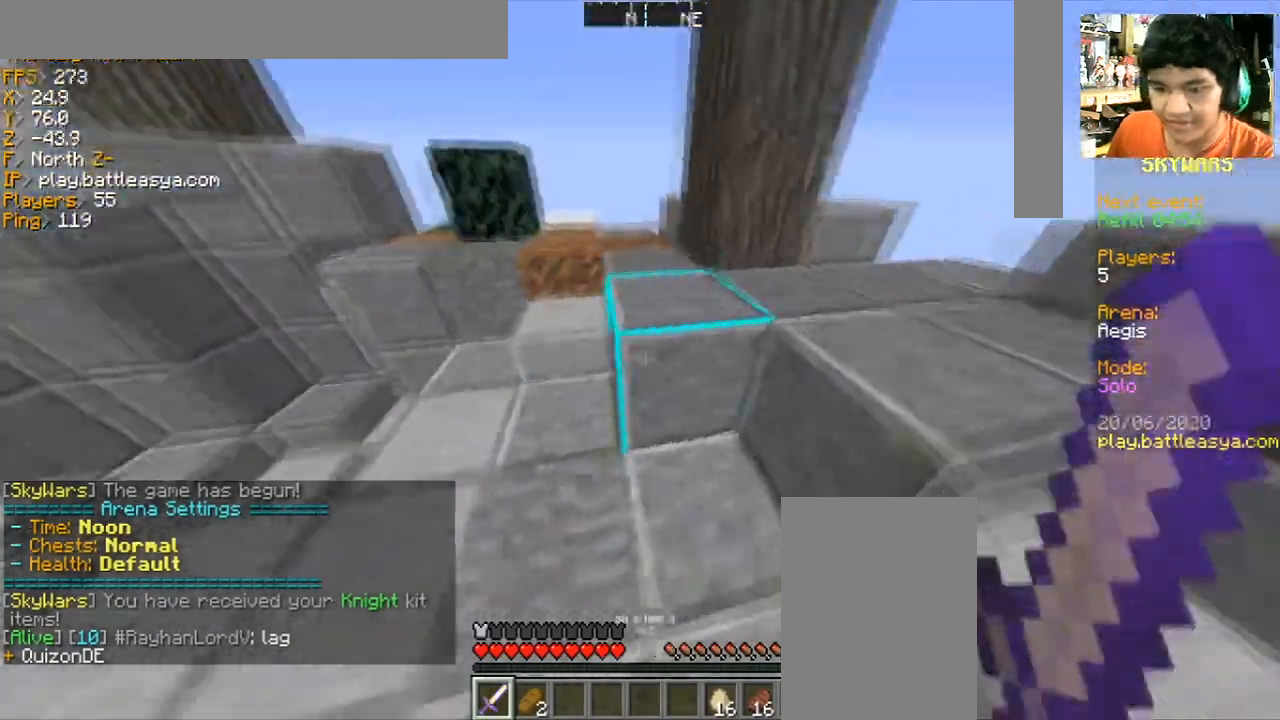
{"keys": ["w"], "mouse": [], "events": [[234, "a", "down"], [434, "a", "up"]]}
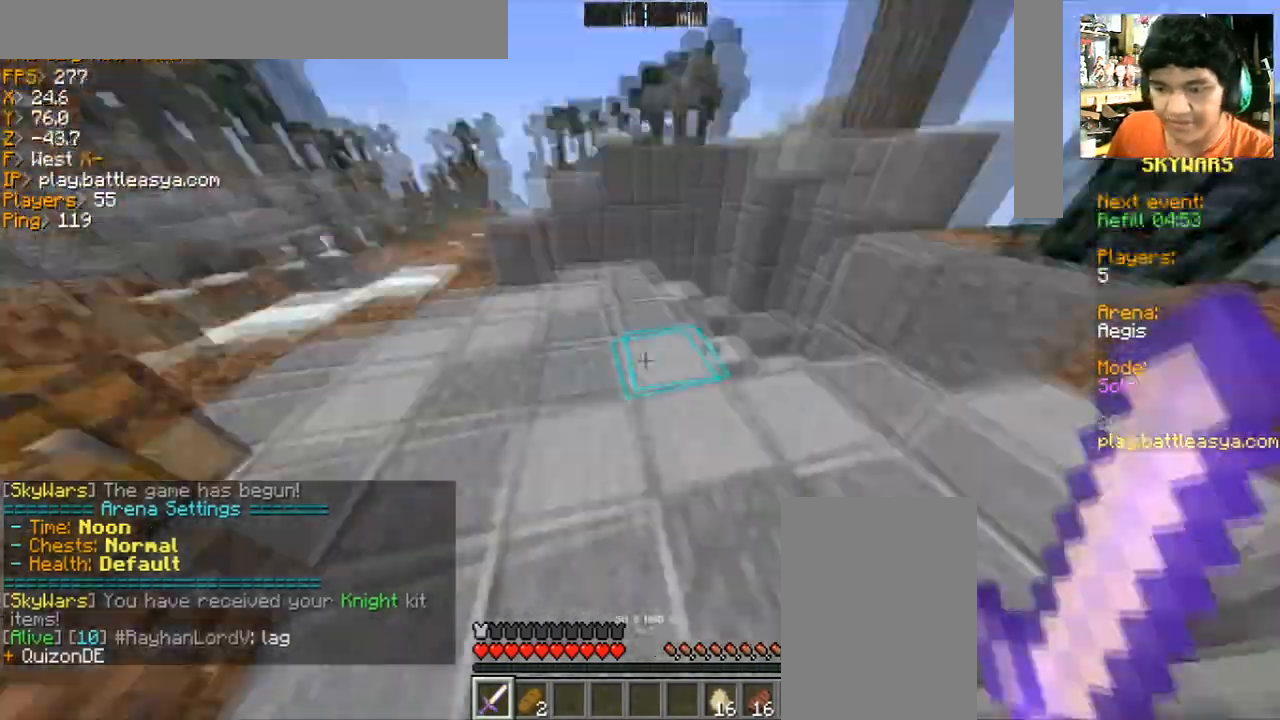
{"keys": ["d", "w"], "mouse": [], "events": [[333, "d", "down"]]}
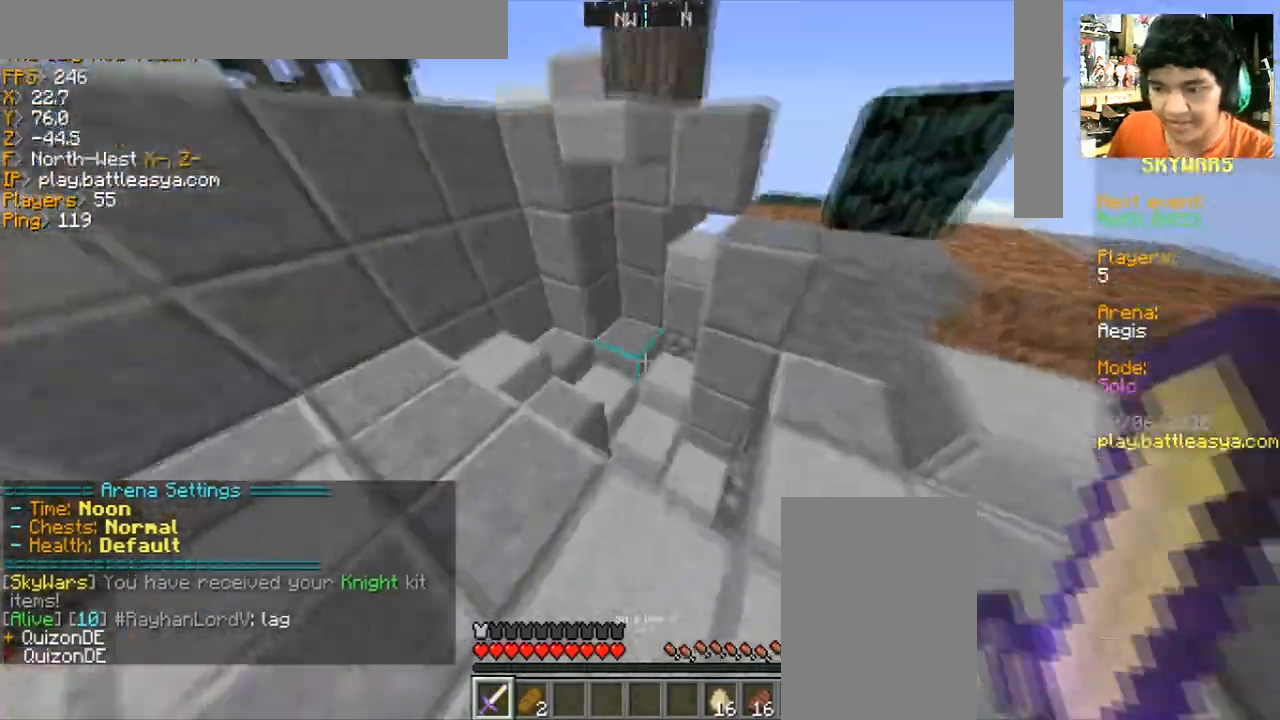
{"keys": ["w"], "mouse": [], "events": [[34, "d", "up"]]}
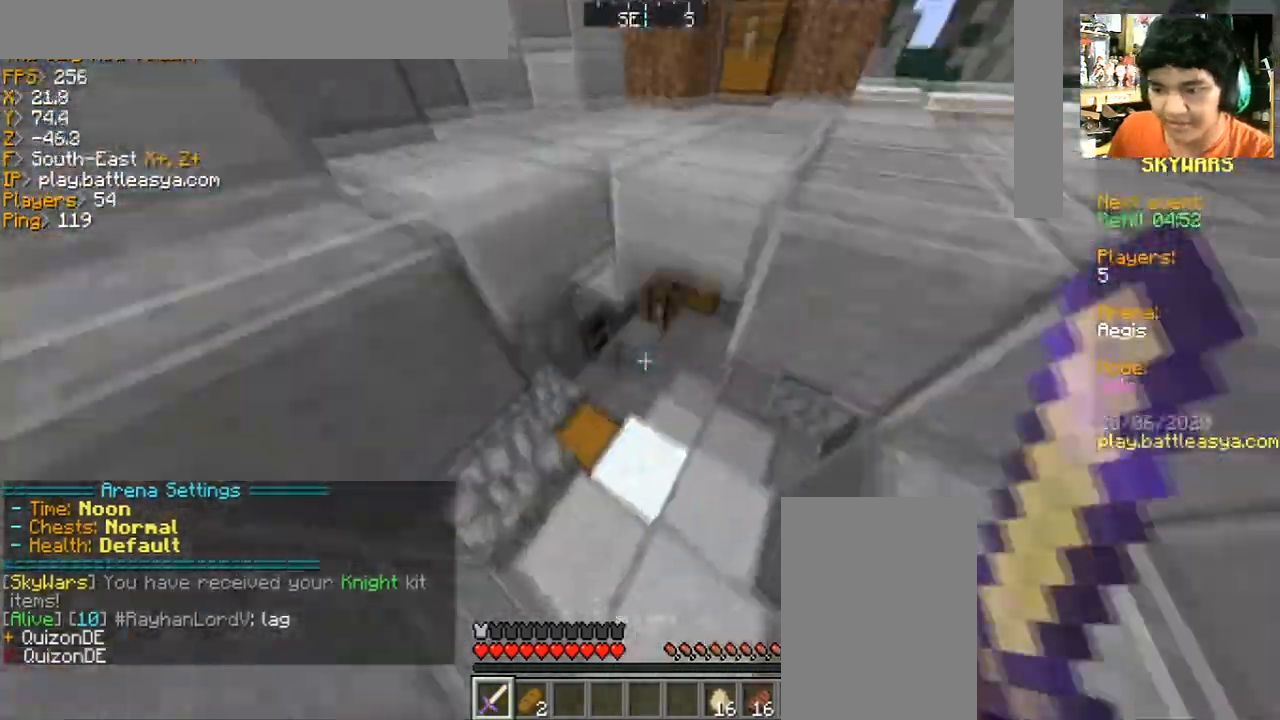
{"keys": [], "mouse": ["right"], "events": [[433, "mouse_right", "down"], [433, "w", "up"]]}